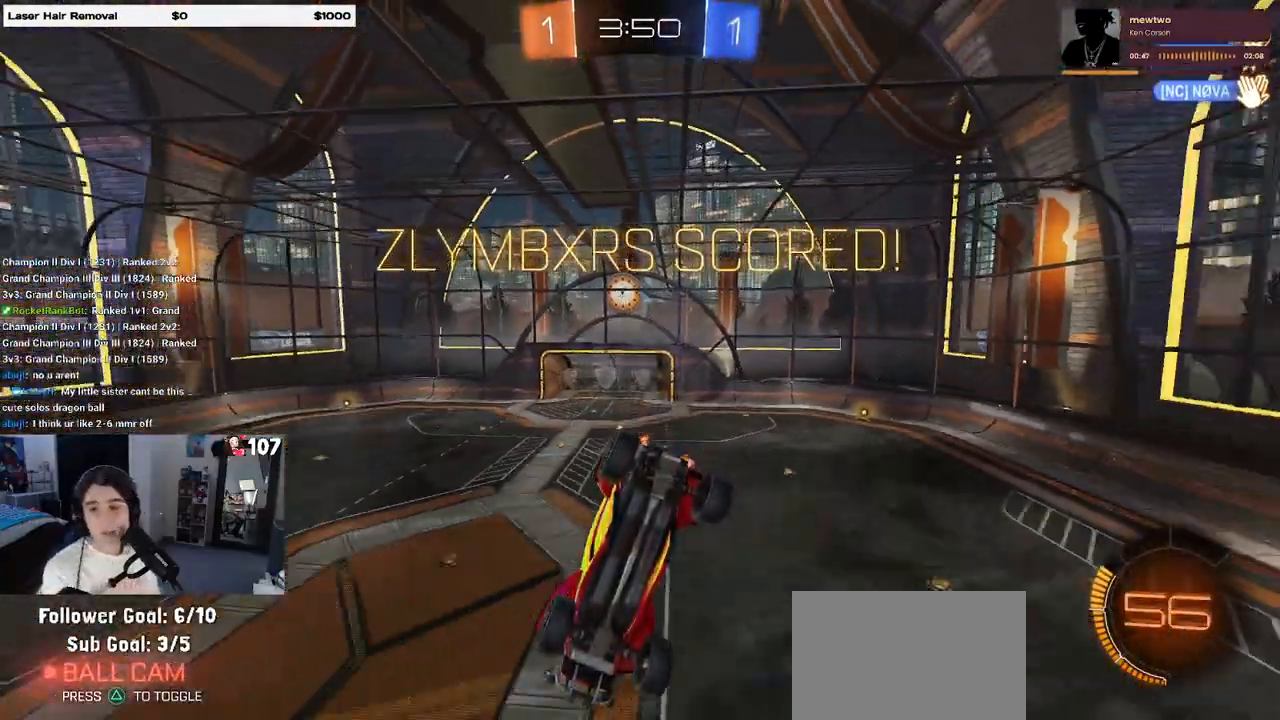
Gameplay with a controller (PlayStation layout); each line is a JSON object with the inputs held at the frame after it. "events" lists button and stick changes between this image and that frame as [ms after this image, input, new state], when the widget could be followed in between.
{"buttons": [], "left_stick": "center", "right_stick": "center", "events": [[117, "CROSS", "down"], [250, "CROSS", "up"], [333, "CROSS", "down"], [450, "CROSS", "up"]]}
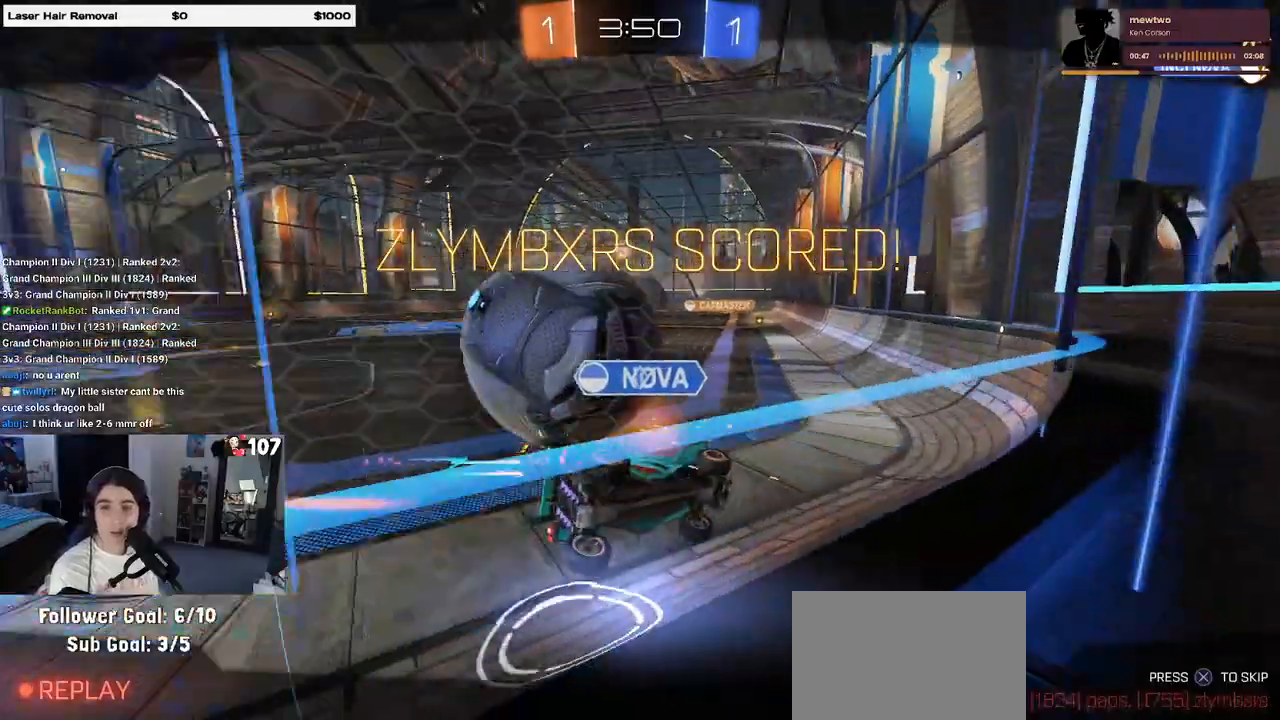
{"buttons": ["CROSS"], "left_stick": "center", "right_stick": "center", "events": [[67, "CROSS", "down"], [200, "CROSS", "up"], [217, "CROSS", "down"], [367, "CROSS", "up"], [467, "CROSS", "down"]]}
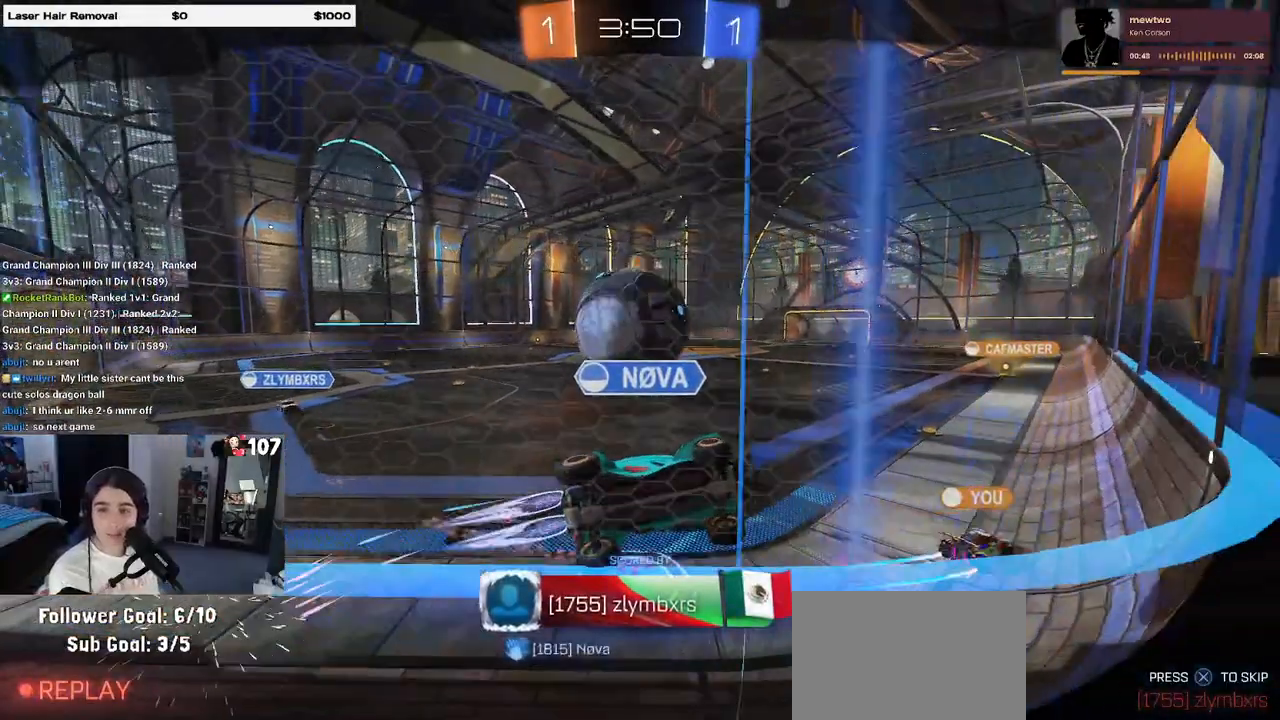
{"buttons": ["CROSS"], "left_stick": "center", "right_stick": "center", "events": [[83, "CROSS", "up"], [200, "CROSS", "down"], [317, "CROSS", "up"], [417, "CROSS", "down"]]}
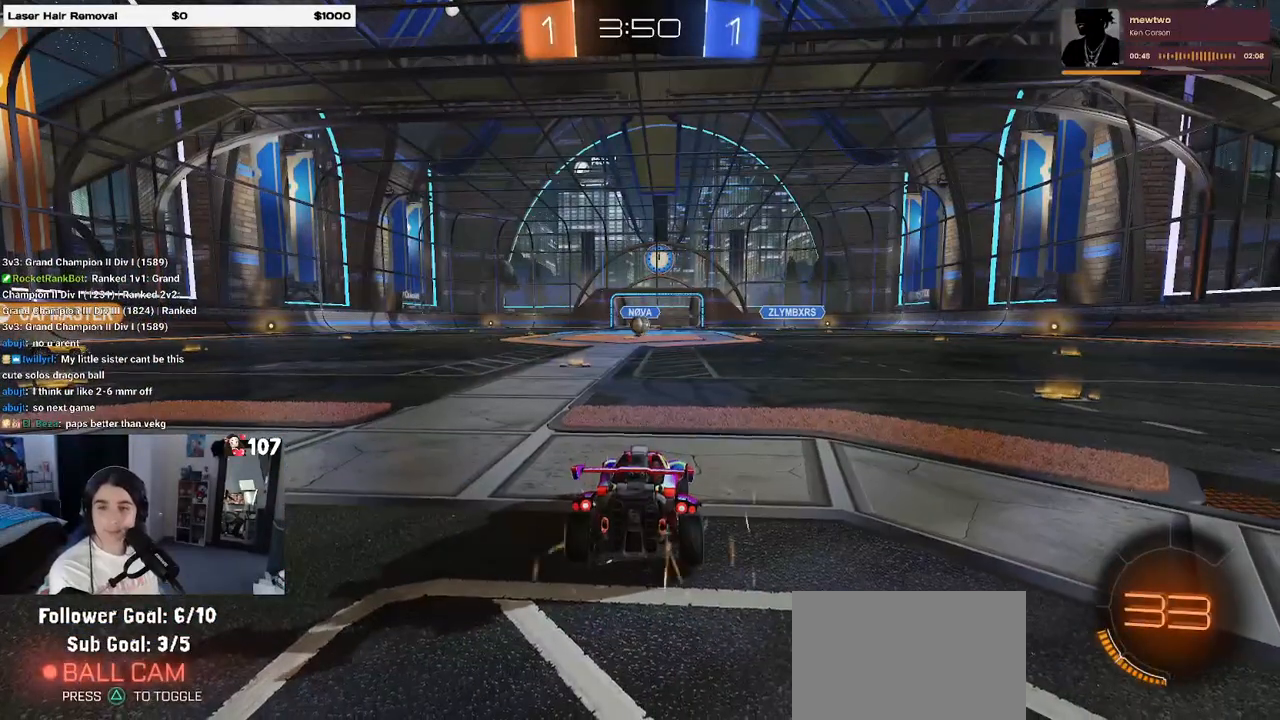
{"buttons": [], "left_stick": "center", "right_stick": "center", "events": [[33, "CROSS", "up"], [100, "CROSS", "down"], [267, "CROSS", "up"]]}
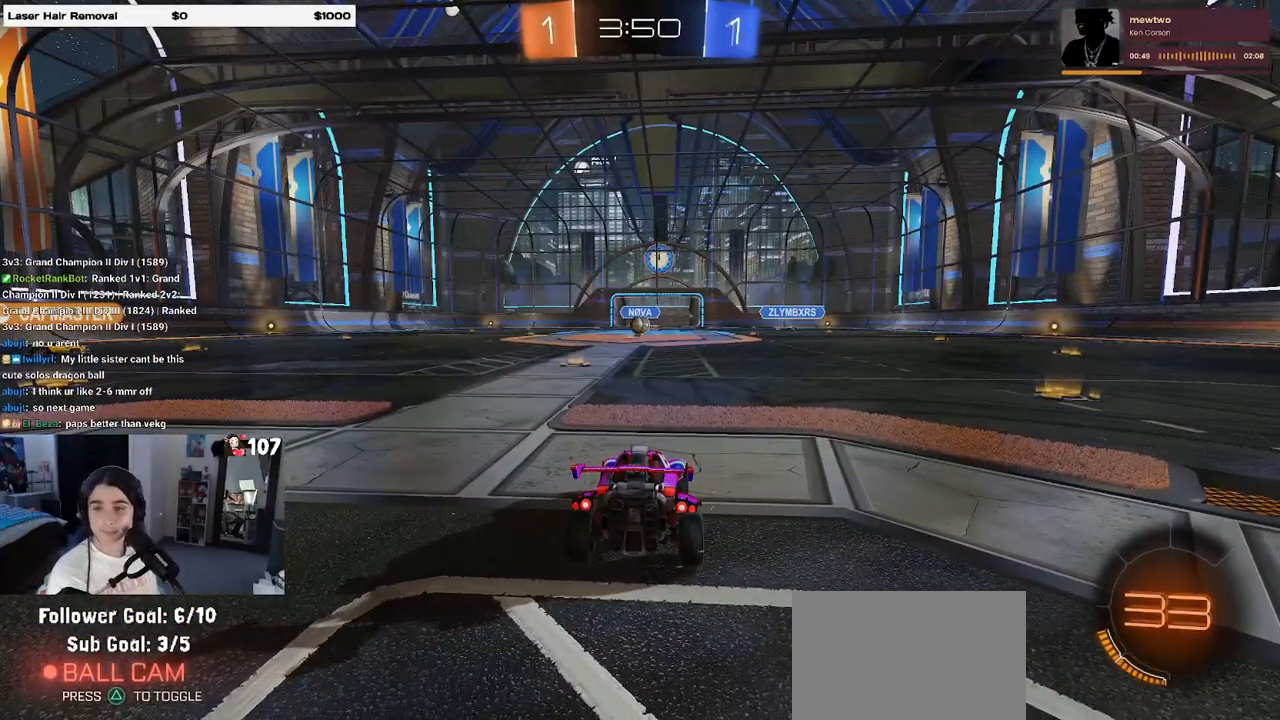
{"buttons": [], "left_stick": "center", "right_stick": "center", "events": []}
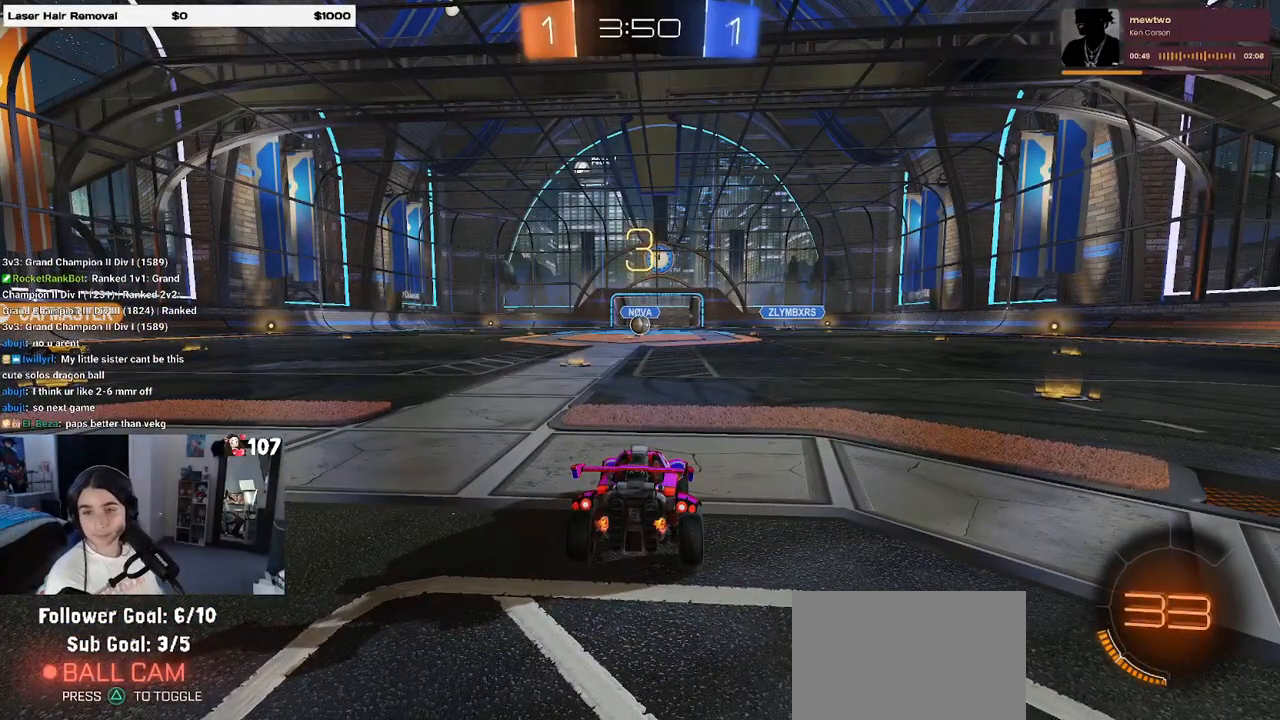
{"buttons": [], "left_stick": "center", "right_stick": "center", "events": []}
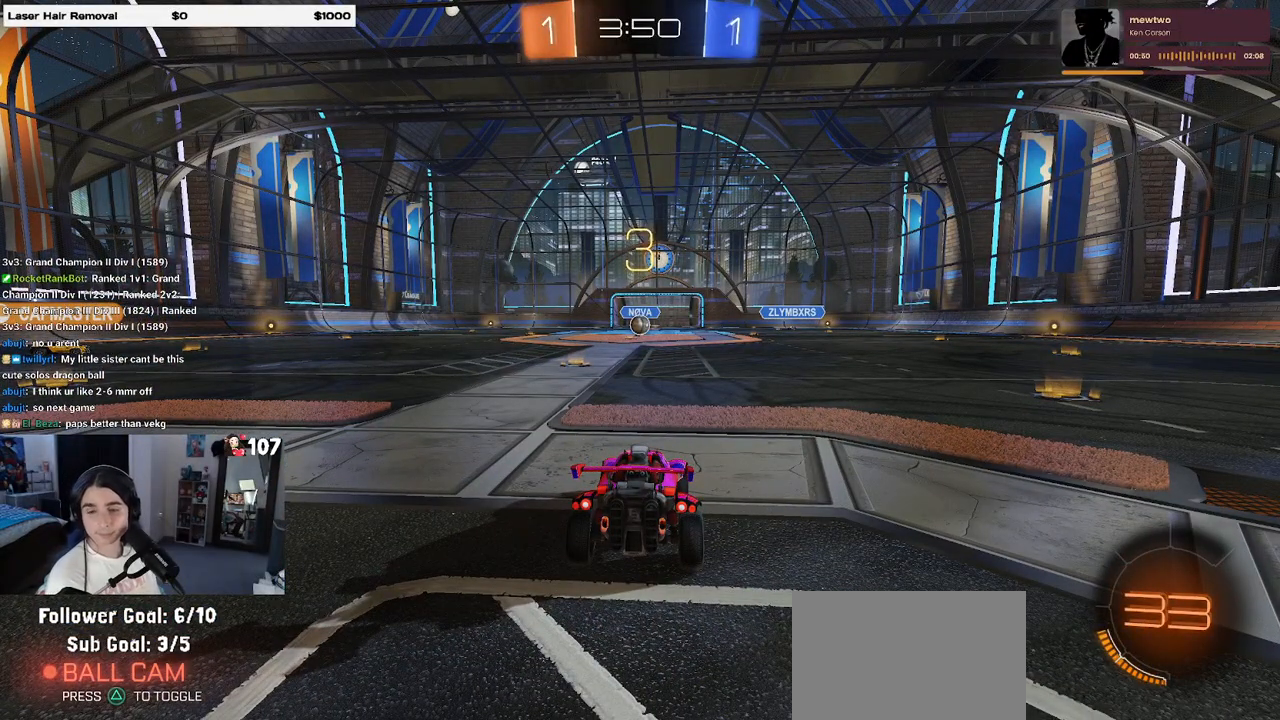
{"buttons": [], "left_stick": "center", "right_stick": "center", "events": []}
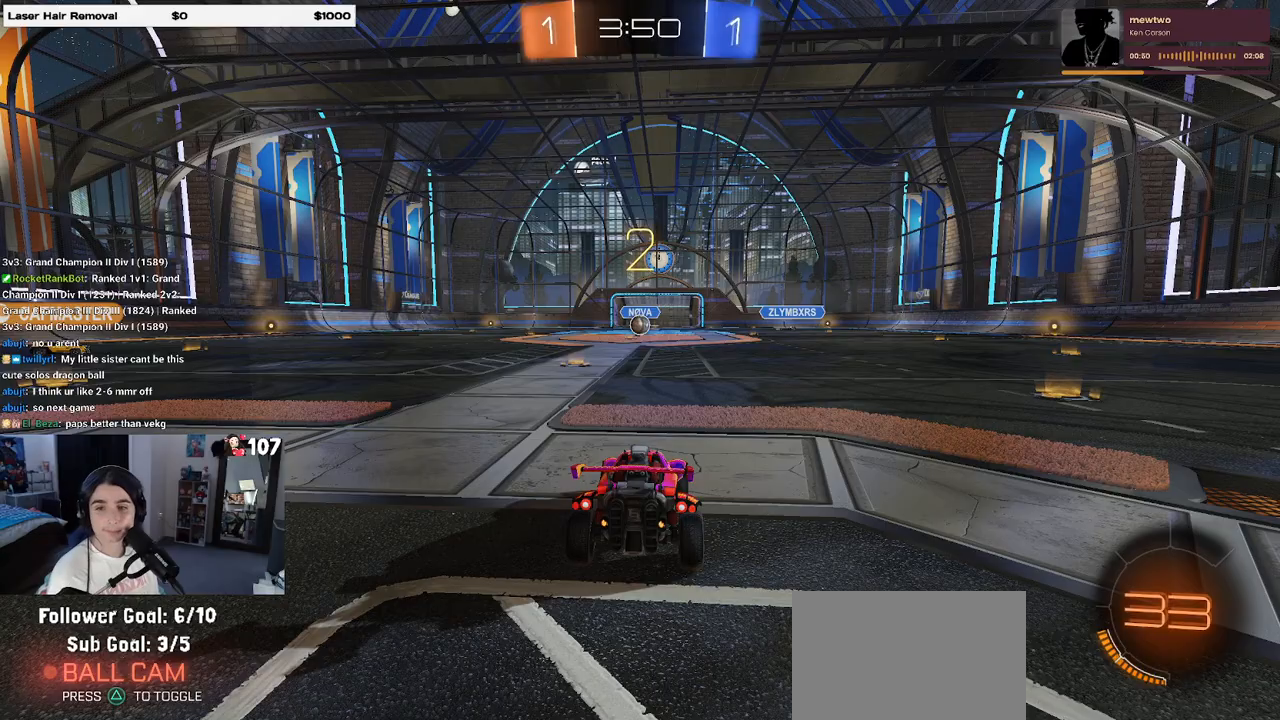
{"buttons": ["R2"], "left_stick": "center", "right_stick": "center", "events": [[33, "R2", "down"]]}
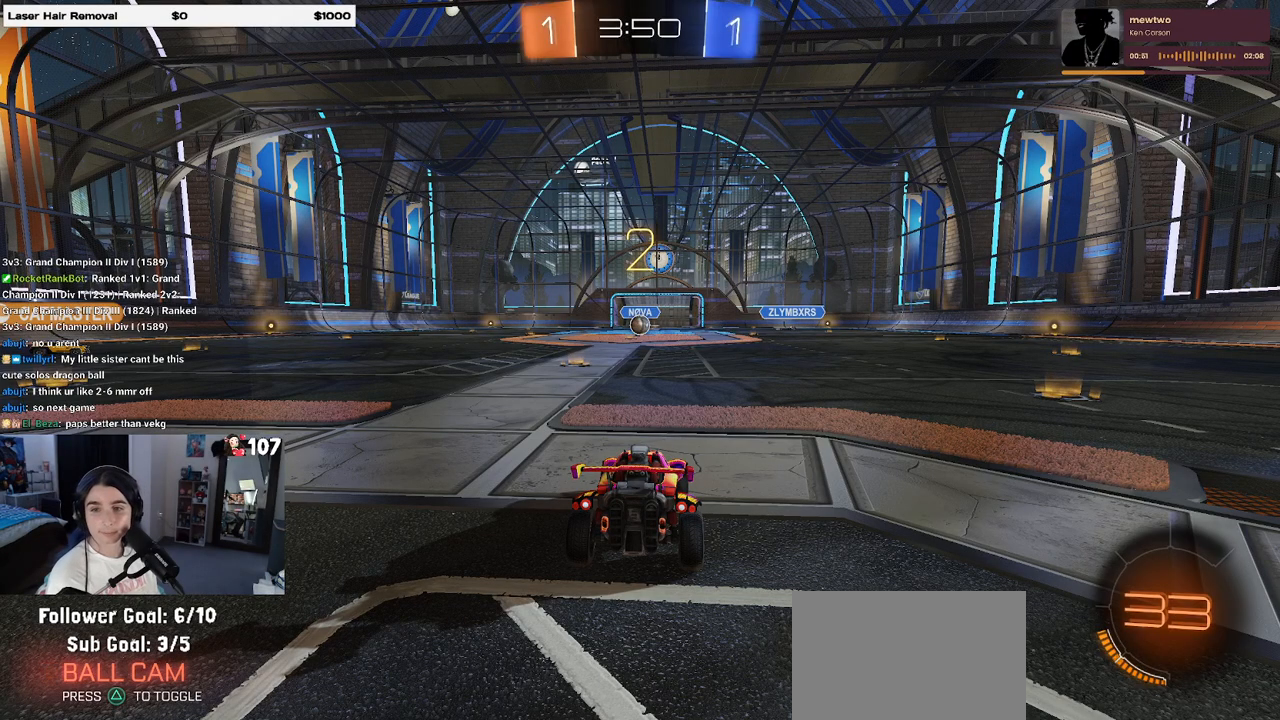
{"buttons": ["R2"], "left_stick": "center", "right_stick": "center", "events": []}
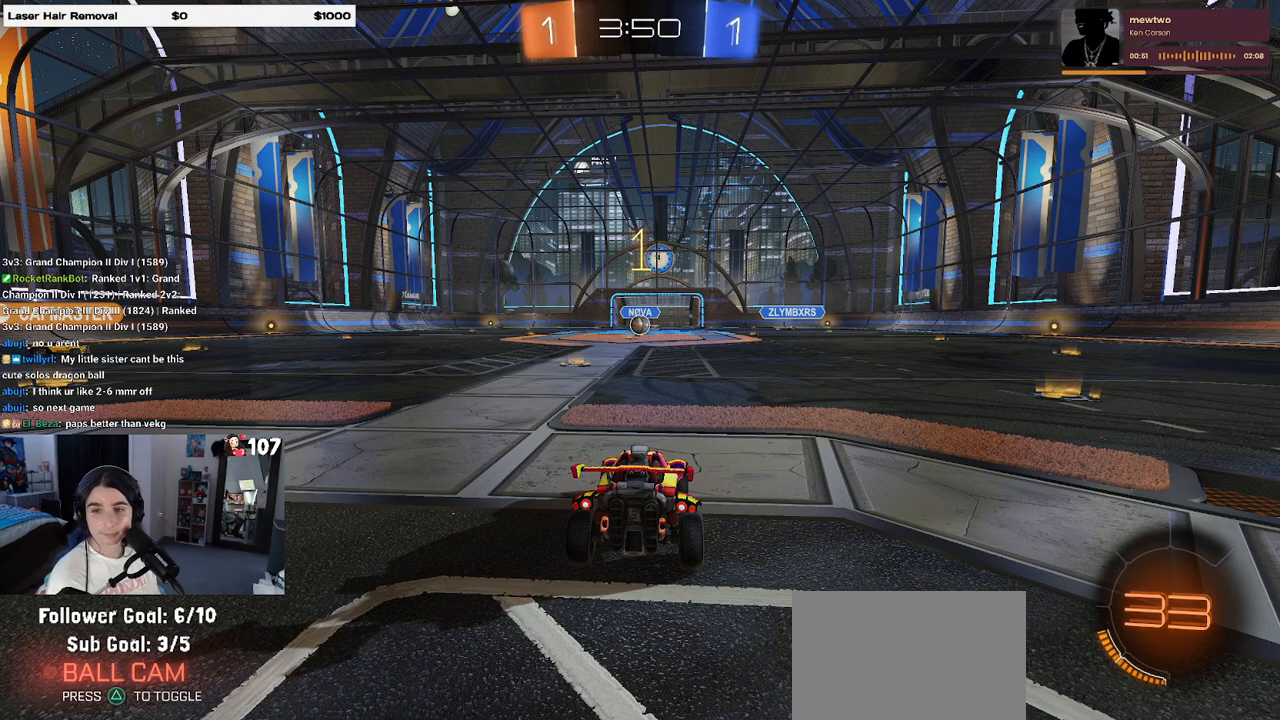
{"buttons": ["R2"], "left_stick": "center", "right_stick": "center", "events": []}
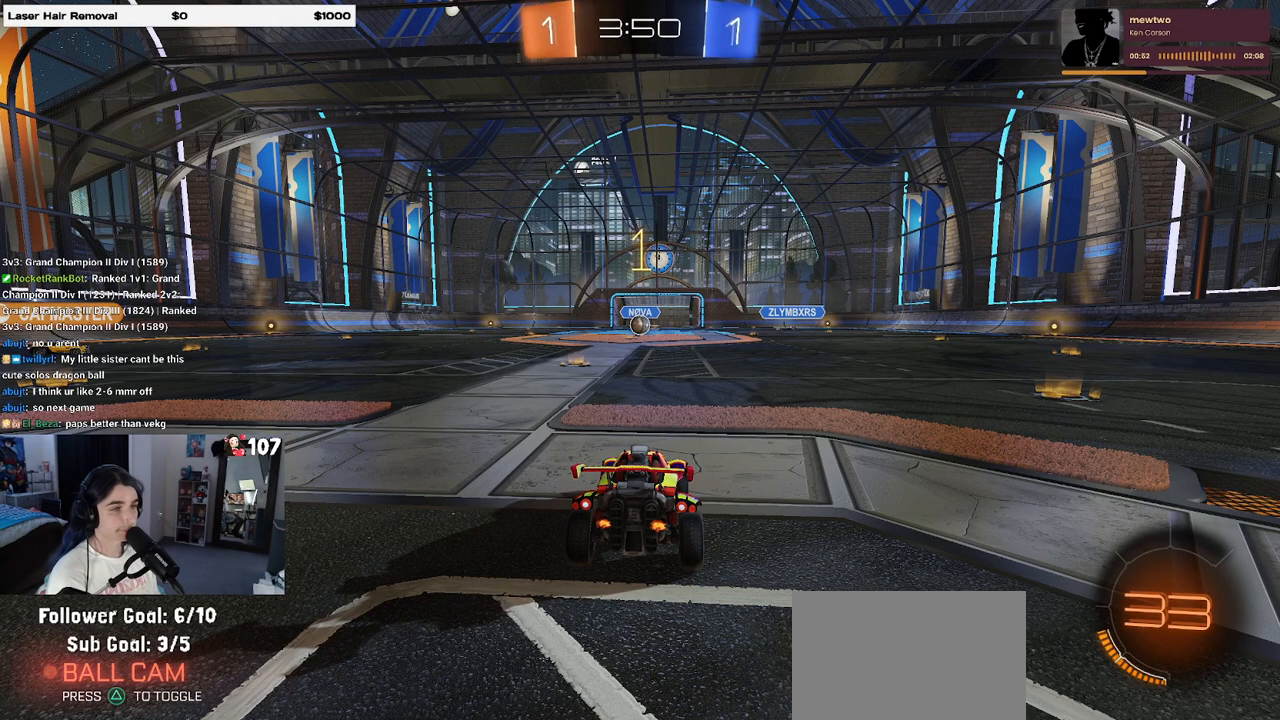
{"buttons": ["CROSS", "R2"], "left_stick": "up", "right_stick": "center", "events": [[333, "left_stick", "right"], [433, "CROSS", "down"], [467, "left_stick", "up"]]}
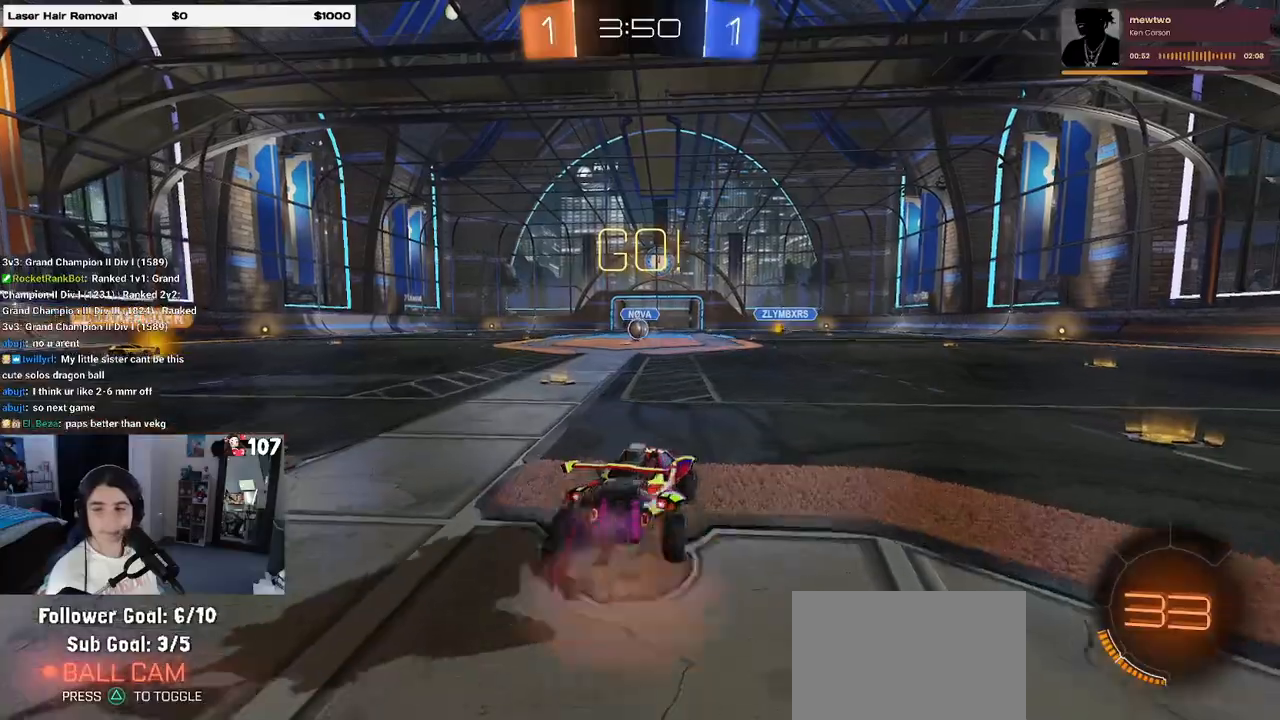
{"buttons": ["SQUARE", "R2"], "left_stick": "down-left", "right_stick": "center", "events": [[17, "left_stick", "up-left"], [33, "CROSS", "up"], [100, "CROSS", "down"], [167, "SQUARE", "down"], [183, "CROSS", "up"], [183, "left_stick", "down"], [433, "left_stick", "down-left"]]}
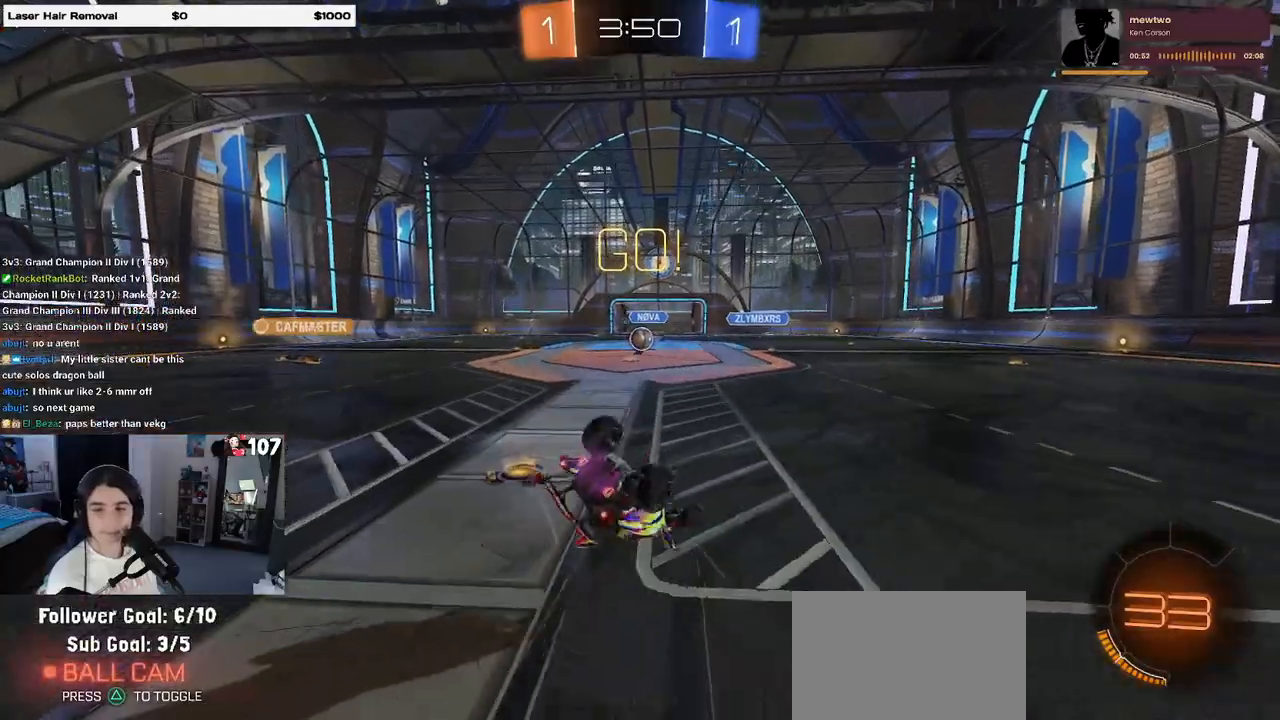
{"buttons": ["SQUARE", "R2"], "left_stick": "down-left", "right_stick": "center", "events": []}
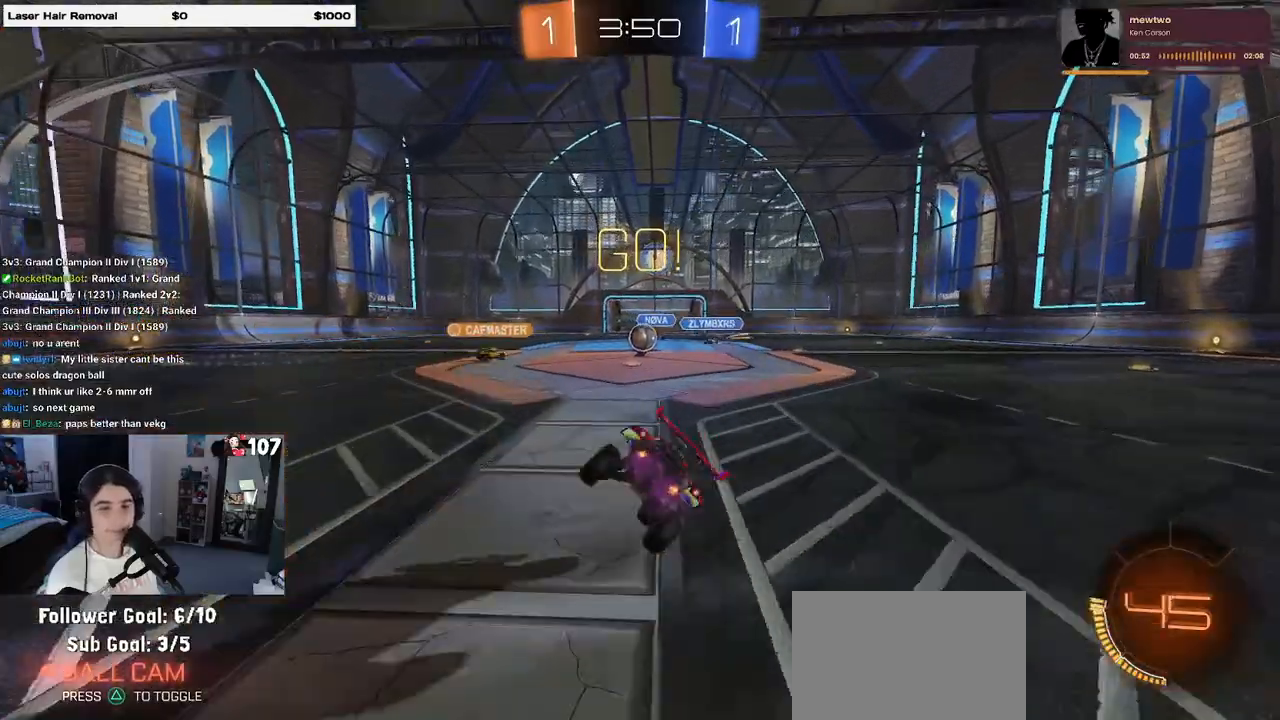
{"buttons": ["R2"], "left_stick": "center", "right_stick": "center", "events": [[100, "SQUARE", "up"], [133, "left_stick", "center"]]}
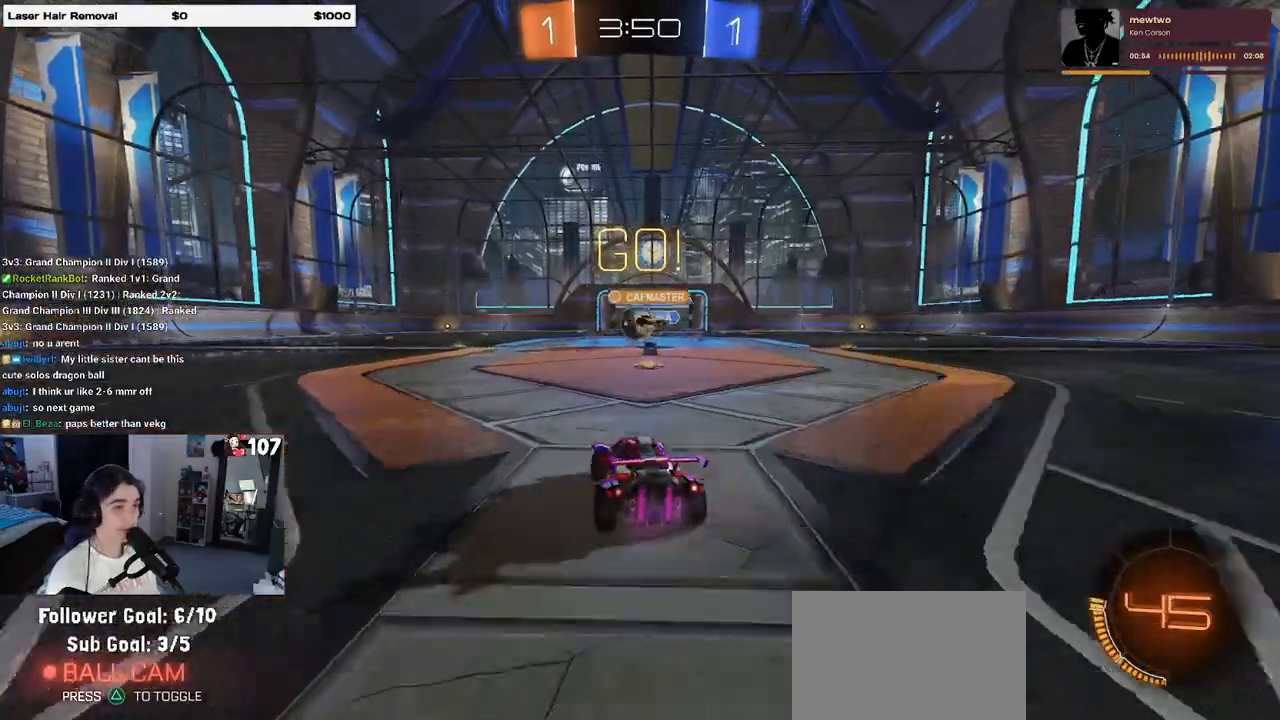
{"buttons": ["R1", "R2"], "left_stick": "center", "right_stick": "center", "events": [[183, "left_stick", "left"], [283, "left_stick", "center"], [350, "left_stick", "right"], [367, "R1", "down"], [467, "left_stick", "center"]]}
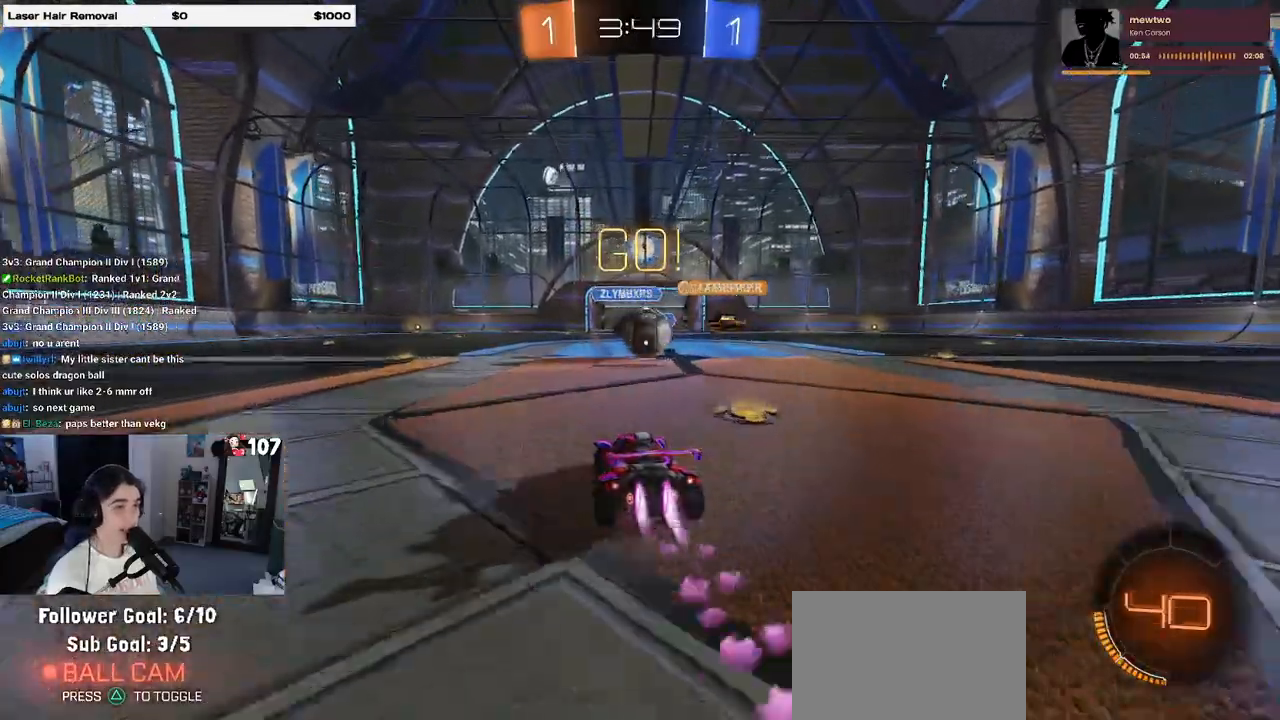
{"buttons": ["CROSS", "R1", "R2"], "left_stick": "up-left", "right_stick": "center", "events": [[100, "left_stick", "right"], [217, "left_stick", "center"], [267, "CROSS", "down"], [417, "CROSS", "up"], [433, "left_stick", "up-left"], [483, "CROSS", "down"]]}
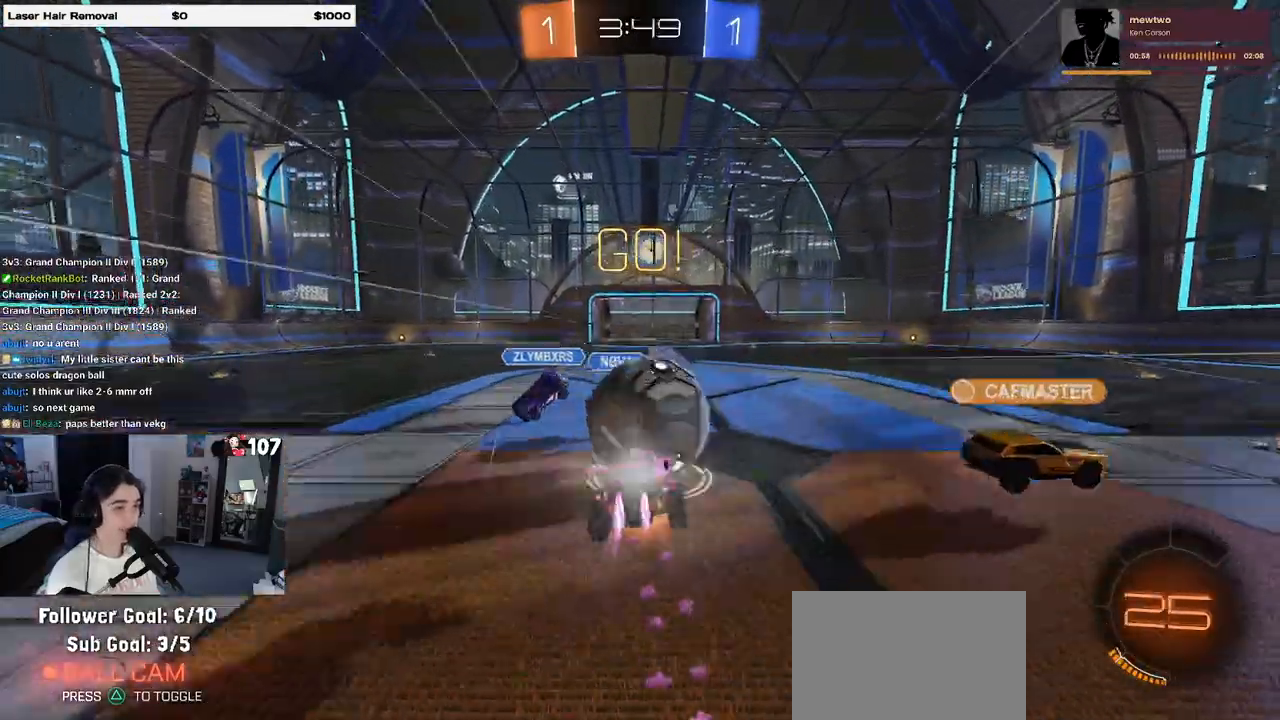
{"buttons": ["SQUARE", "R2"], "left_stick": "down-left", "right_stick": "center", "events": [[83, "SQUARE", "down"], [117, "CROSS", "up"], [183, "left_stick", "down"], [383, "left_stick", "down-left"], [400, "R1", "up"]]}
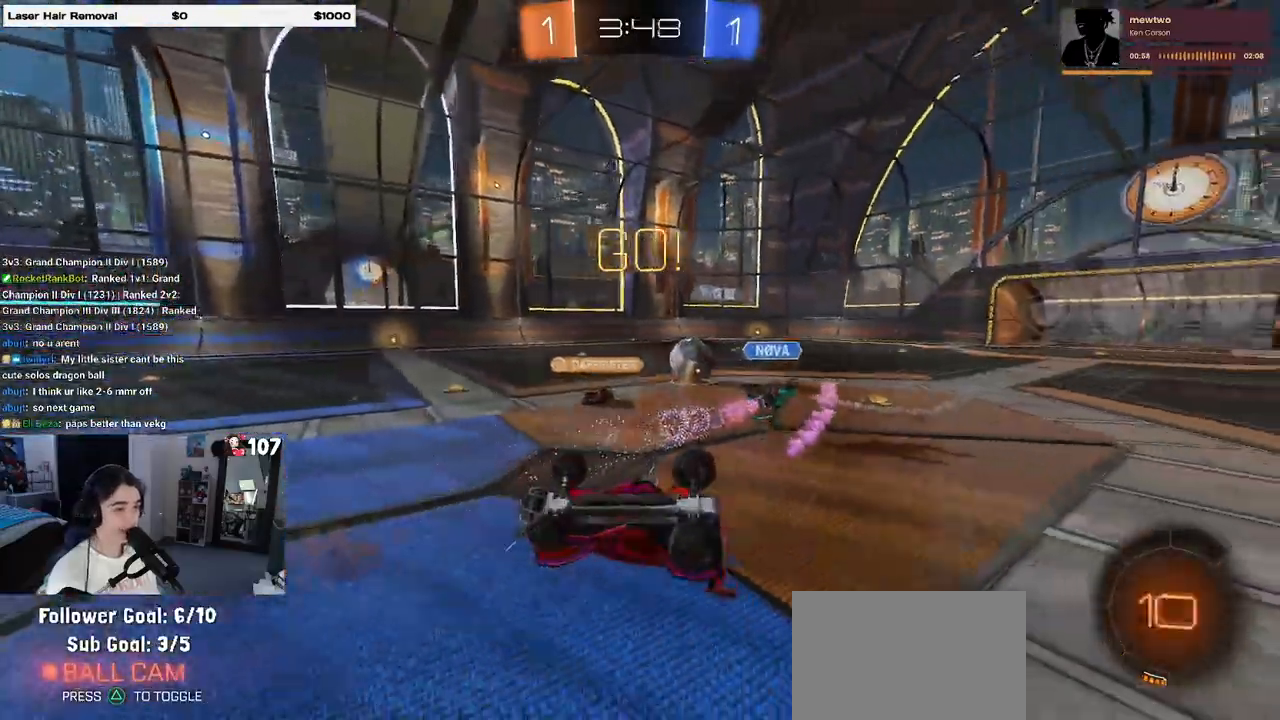
{"buttons": ["TRIANGLE", "R2"], "left_stick": "left", "right_stick": "center", "events": [[67, "left_stick", "left"], [300, "SQUARE", "up"], [383, "left_stick", "center"], [417, "TRIANGLE", "down"], [500, "left_stick", "left"]]}
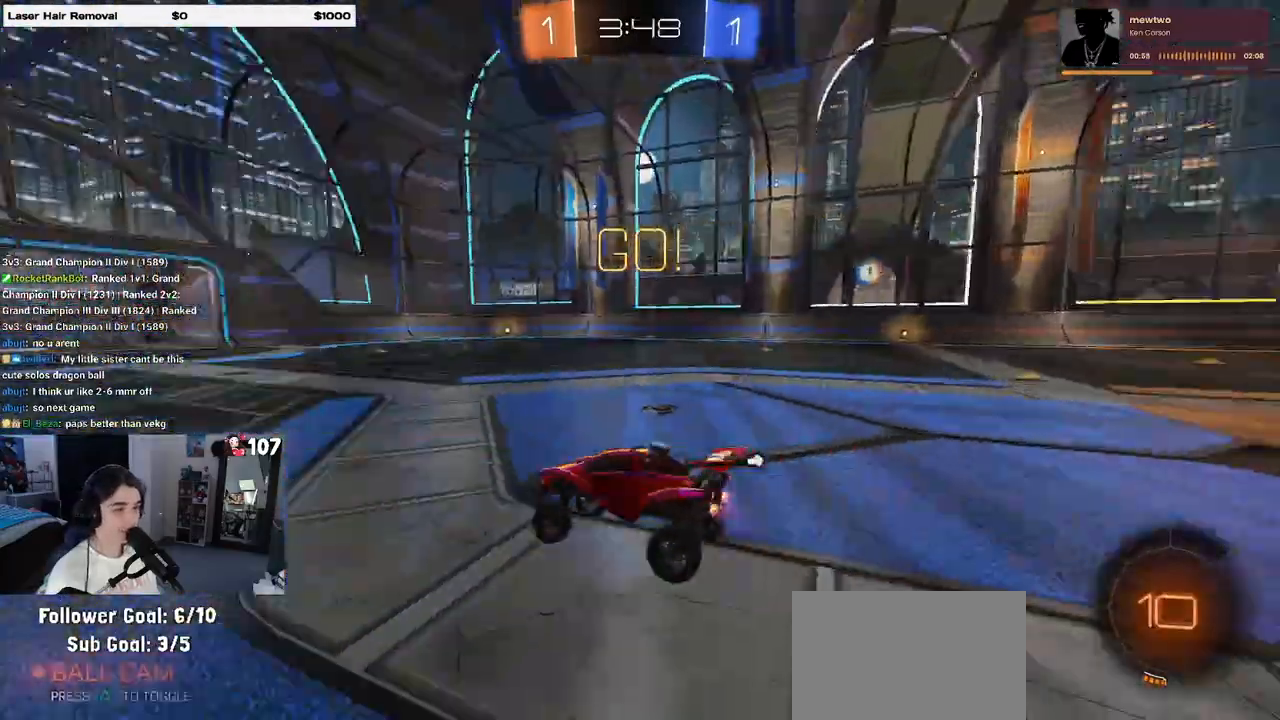
{"buttons": ["R2"], "left_stick": "left", "right_stick": "center", "events": [[33, "TRIANGLE", "up"]]}
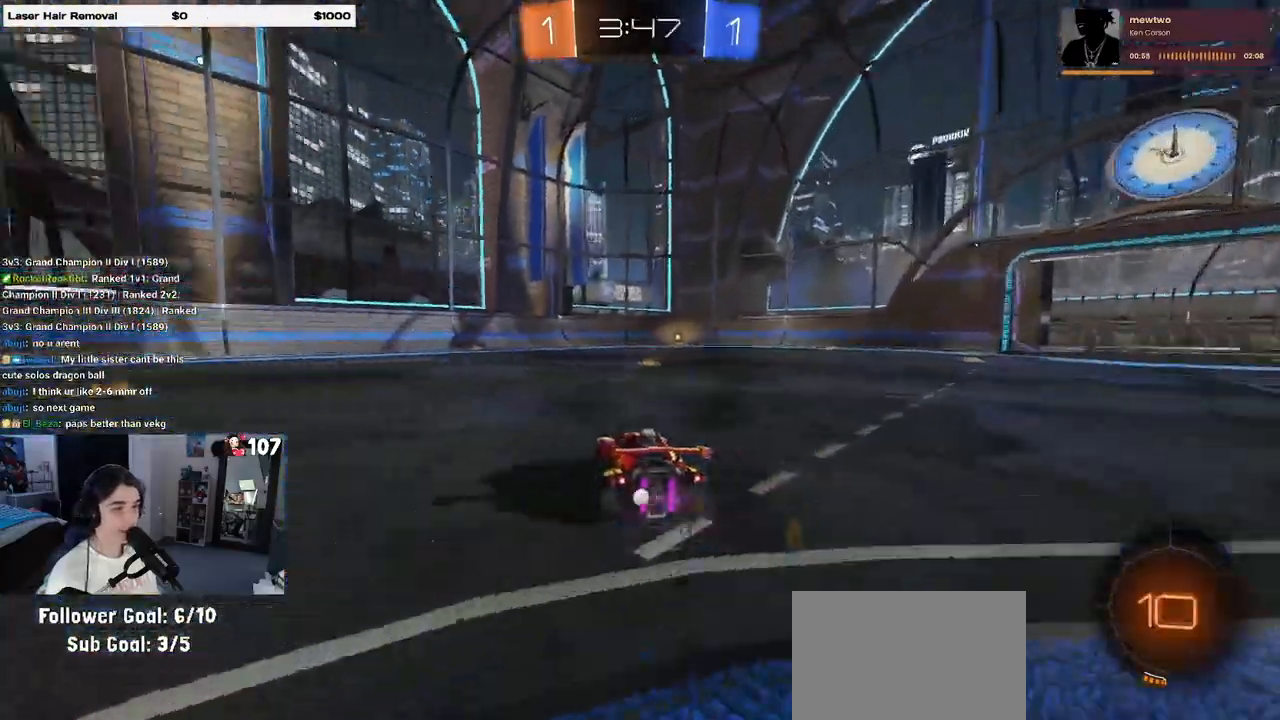
{"buttons": ["R1", "R2"], "left_stick": "left", "right_stick": "center", "events": [[483, "R1", "down"]]}
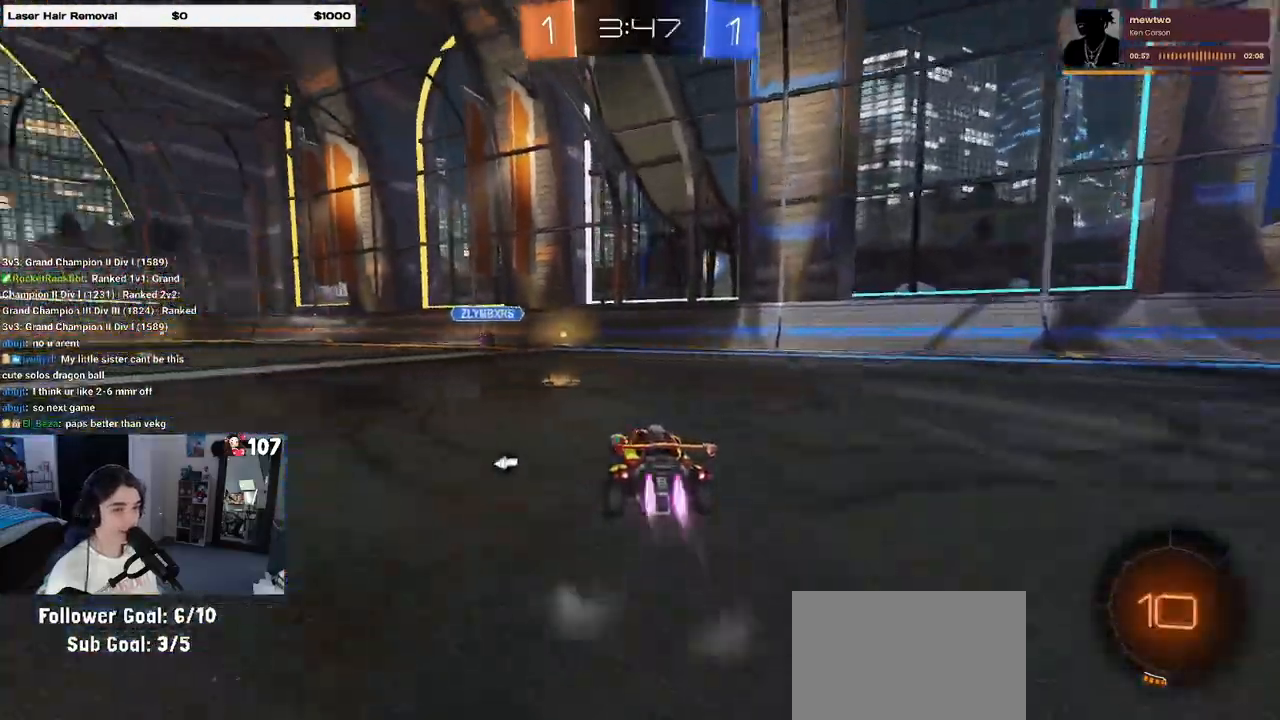
{"buttons": ["CROSS", "R1", "R2"], "left_stick": "up-left", "right_stick": "center", "events": [[233, "left_stick", "center"], [300, "left_stick", "right"], [367, "CROSS", "down"], [400, "left_stick", "up-left"], [450, "CROSS", "up"], [483, "CROSS", "down"]]}
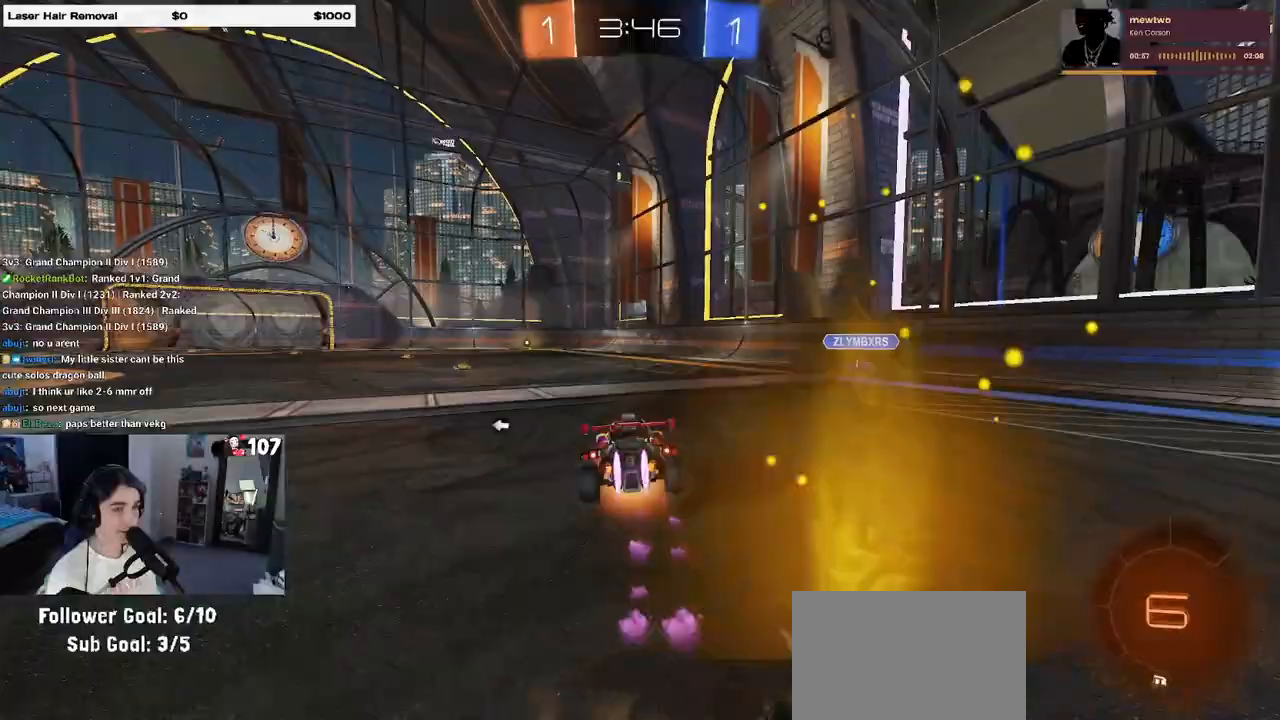
{"buttons": ["SQUARE", "R1", "R2"], "left_stick": "down-left", "right_stick": "center", "events": [[83, "SQUARE", "down"], [100, "left_stick", "down"], [117, "CROSS", "up"], [250, "left_stick", "down-left"]]}
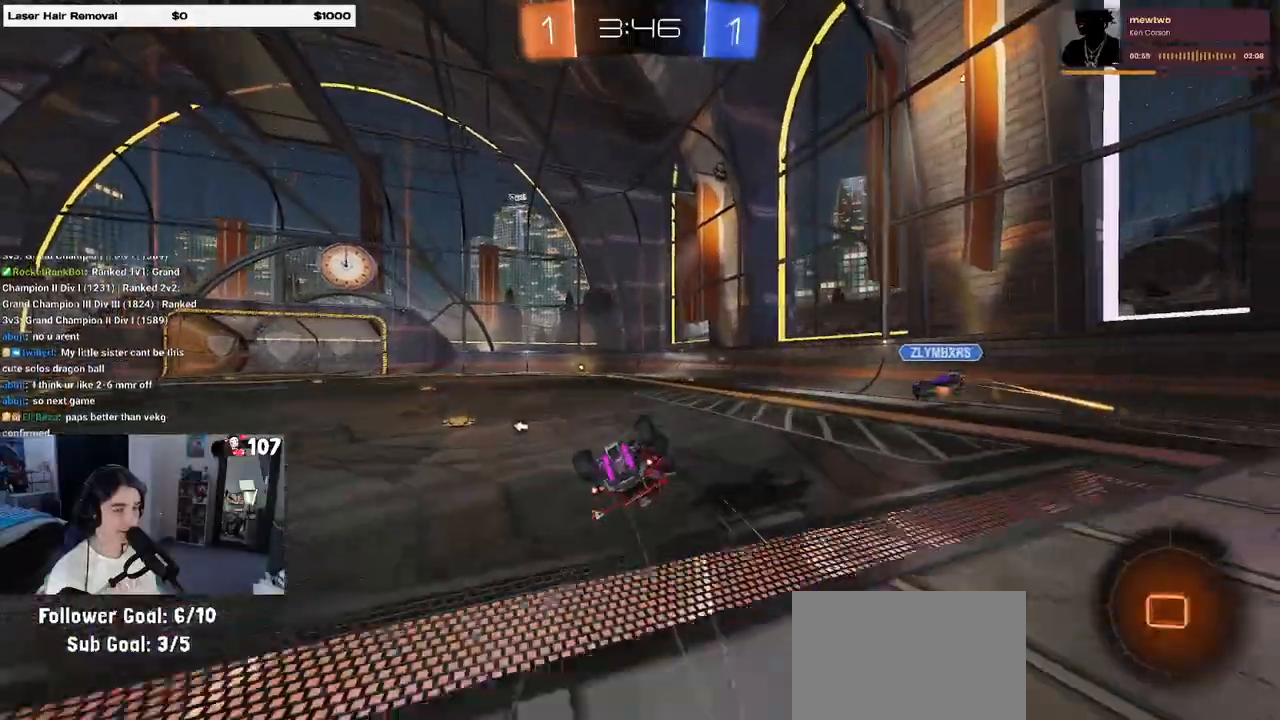
{"buttons": ["R2"], "left_stick": "center", "right_stick": "center", "events": [[317, "SQUARE", "up"], [367, "R1", "up"], [367, "left_stick", "center"]]}
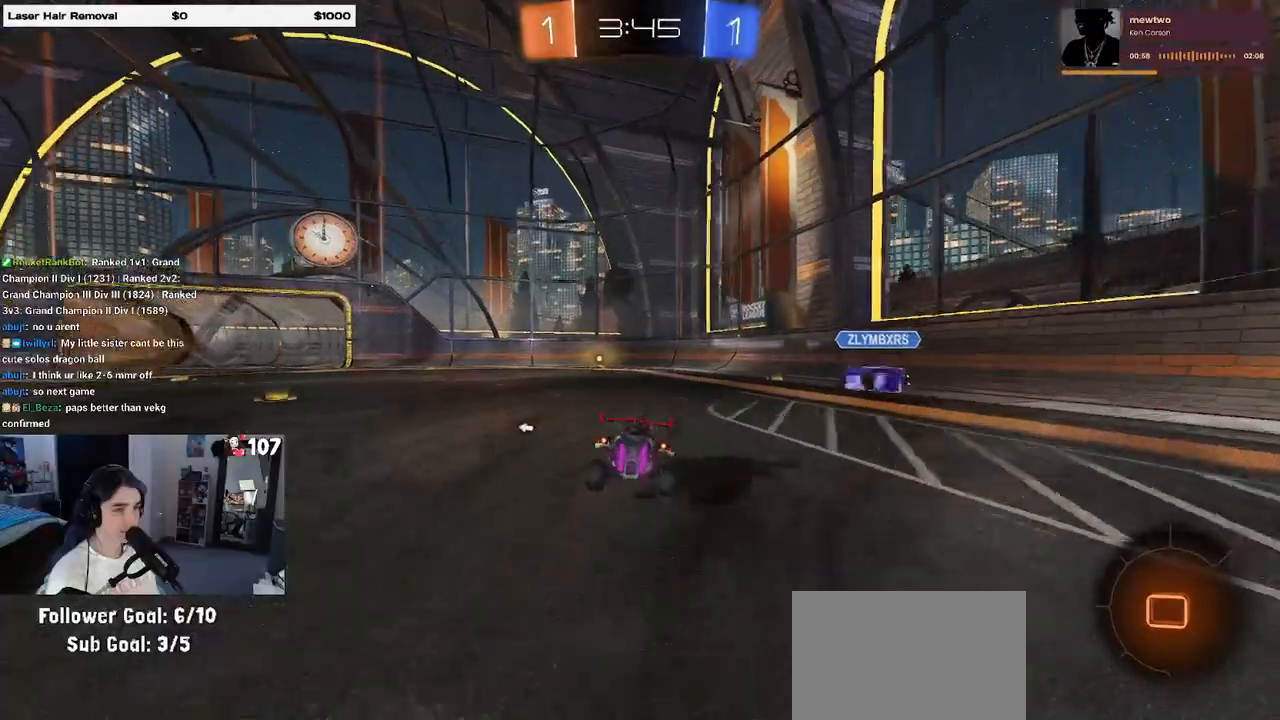
{"buttons": ["R2"], "left_stick": "left", "right_stick": "center", "events": [[417, "left_stick", "left"]]}
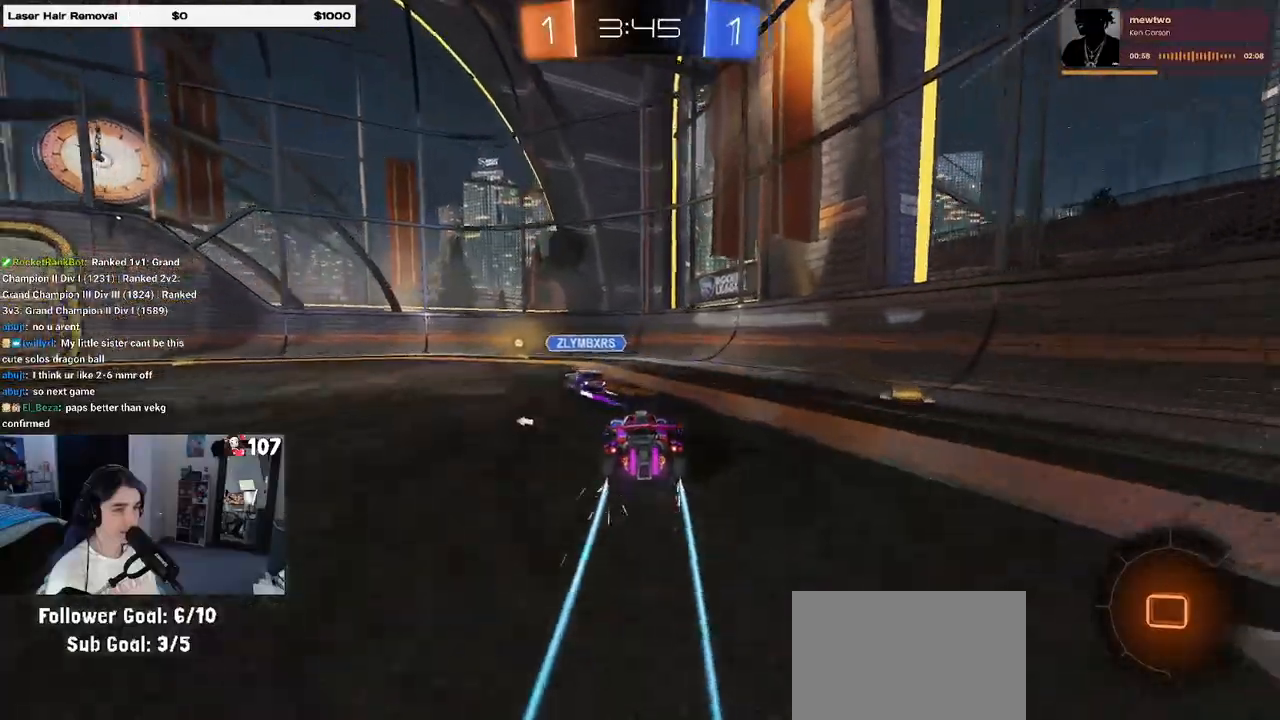
{"buttons": ["R2"], "left_stick": "left", "right_stick": "center", "events": [[83, "left_stick", "center"], [267, "left_stick", "left"], [300, "TRIANGLE", "down"], [417, "TRIANGLE", "up"]]}
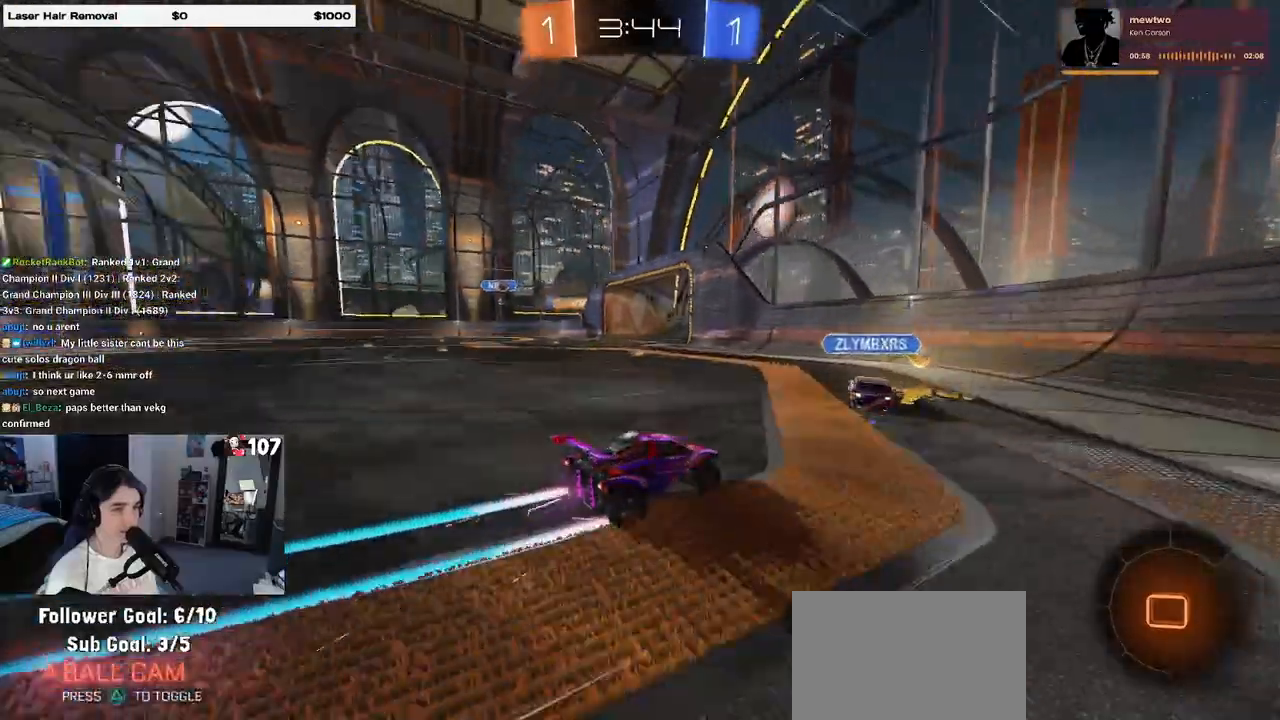
{"buttons": ["R2"], "left_stick": "left", "right_stick": "center", "events": [[50, "SQUARE", "down"], [167, "SQUARE", "up"]]}
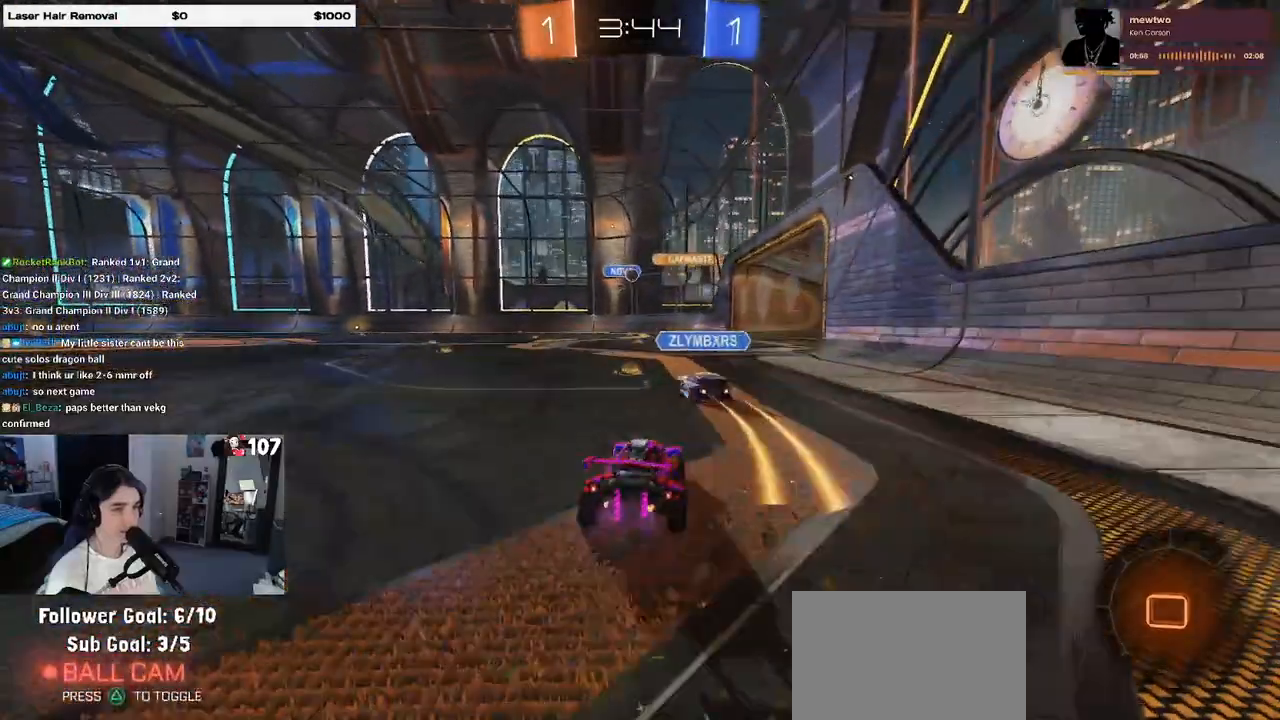
{"buttons": ["R2"], "left_stick": "left", "right_stick": "center", "events": [[67, "left_stick", "center"], [350, "left_stick", "left"]]}
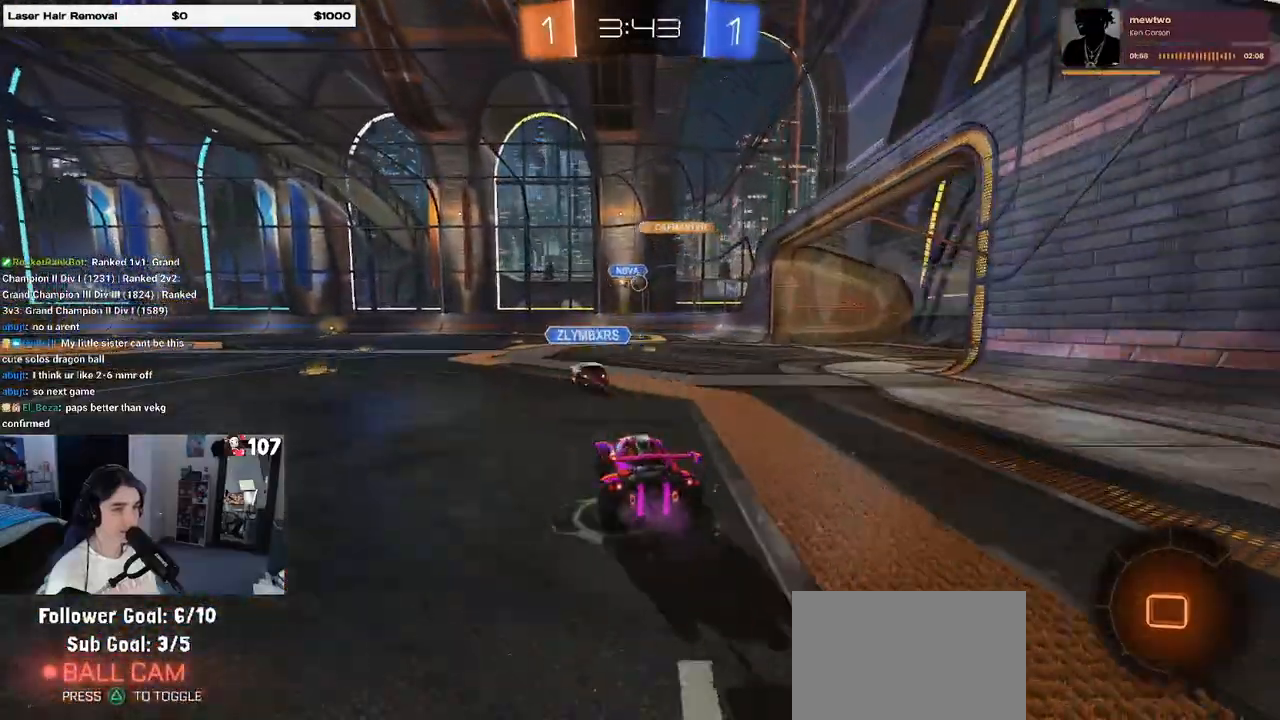
{"buttons": ["SQUARE", "R2"], "left_stick": "right", "right_stick": "center", "events": [[317, "left_stick", "center"], [450, "SQUARE", "down"], [483, "left_stick", "right"]]}
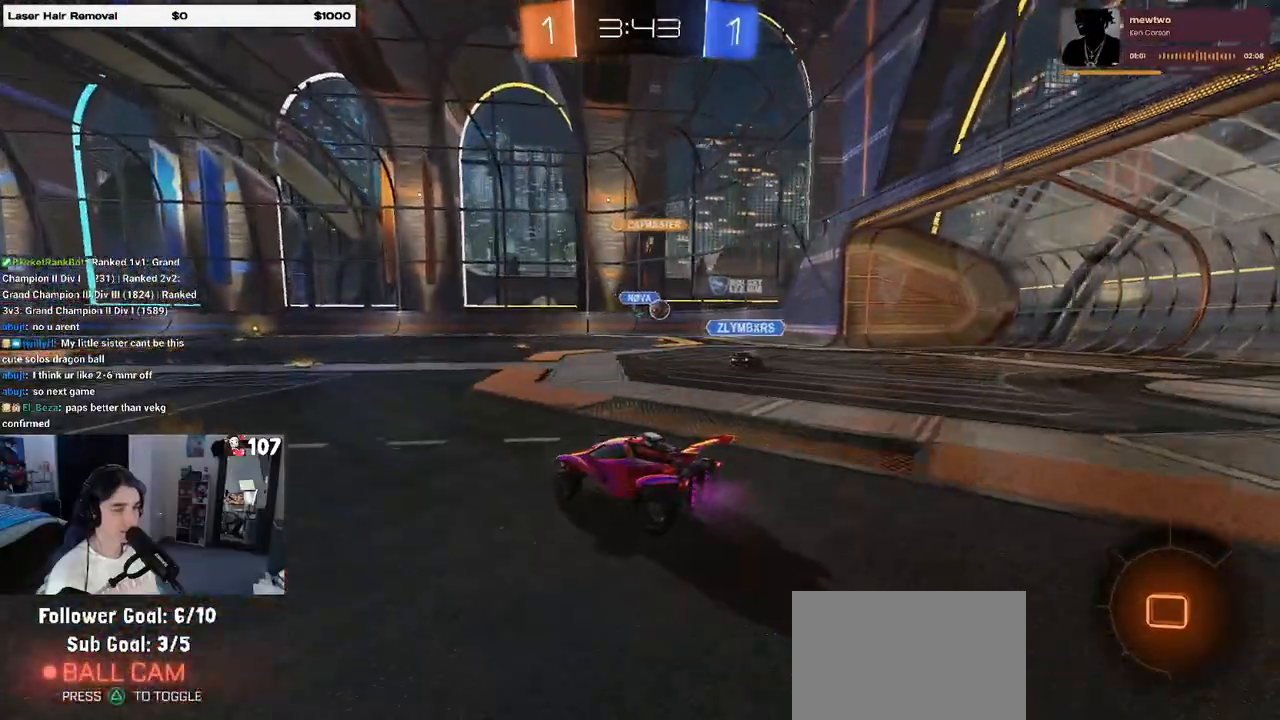
{"buttons": ["R2"], "left_stick": "right", "right_stick": "center", "events": [[117, "SQUARE", "up"]]}
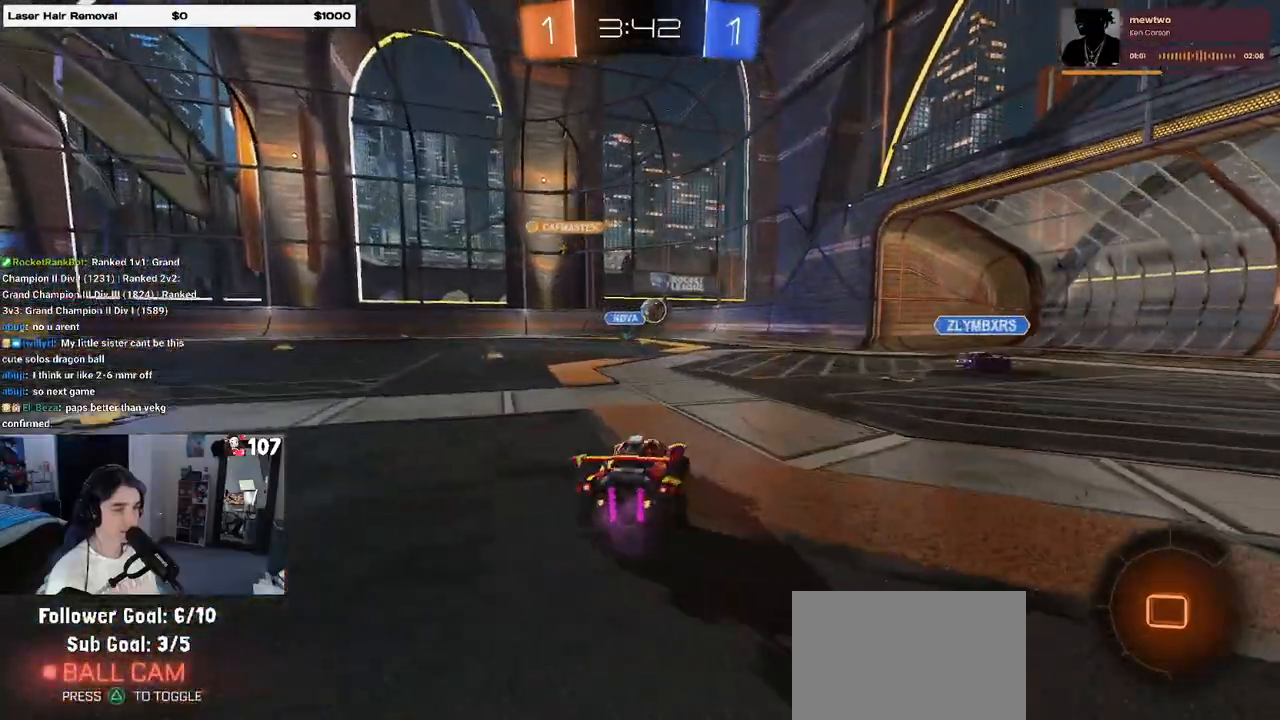
{"buttons": ["R2"], "left_stick": "left", "right_stick": "center", "events": [[433, "left_stick", "center"], [500, "left_stick", "left"]]}